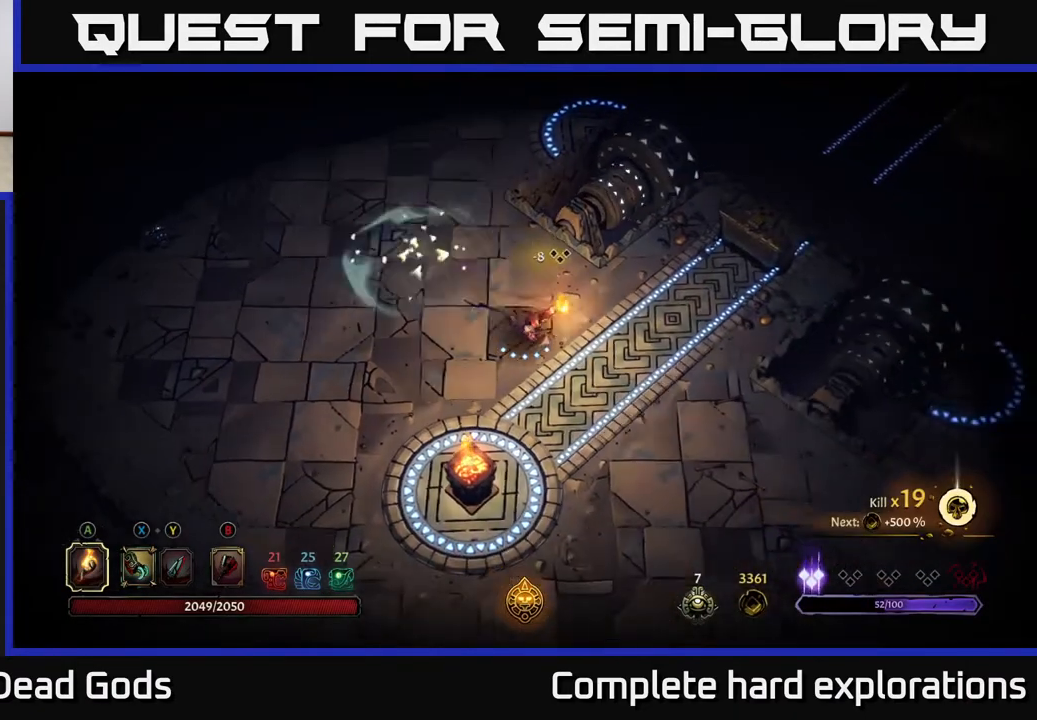
Gameplay with a controller (Xbox layout); each line is a JSON object with the inputs held at the frame after it. "events" lists button and stick changes between this image and that frame as [ms after this image, input, new state], when the widget could be followed in between.
{"buttons": [], "left_stick": "right", "right_stick": "center", "events": [[317, "left_stick", "right"]]}
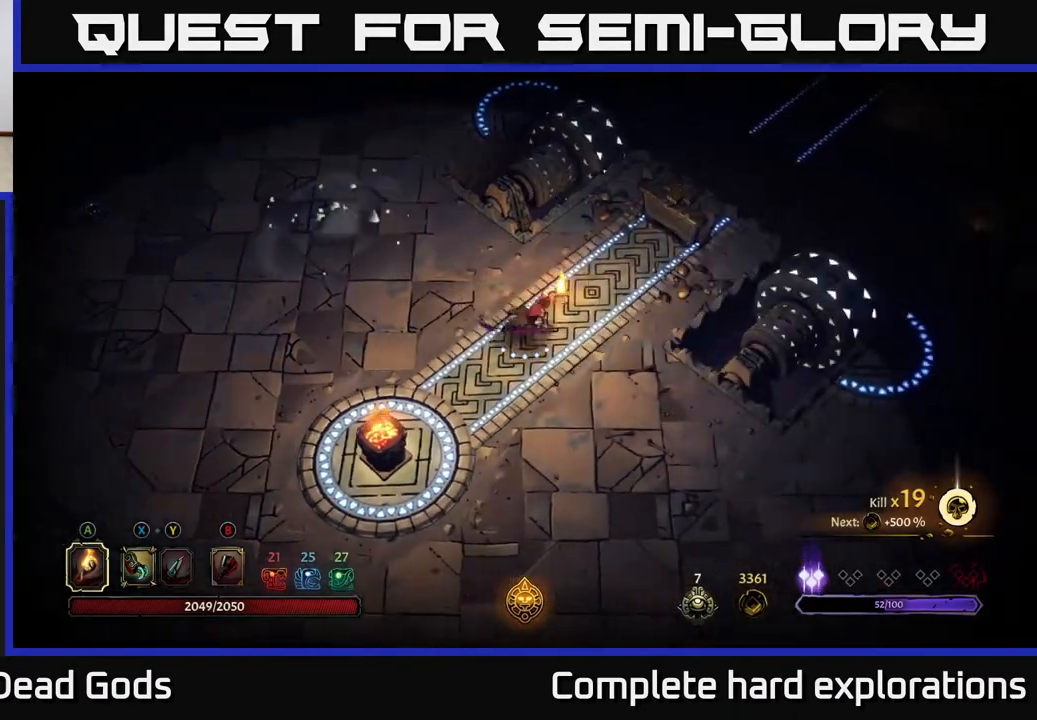
{"buttons": [], "left_stick": "up-right", "right_stick": "center", "events": [[50, "left_stick", "up-right"]]}
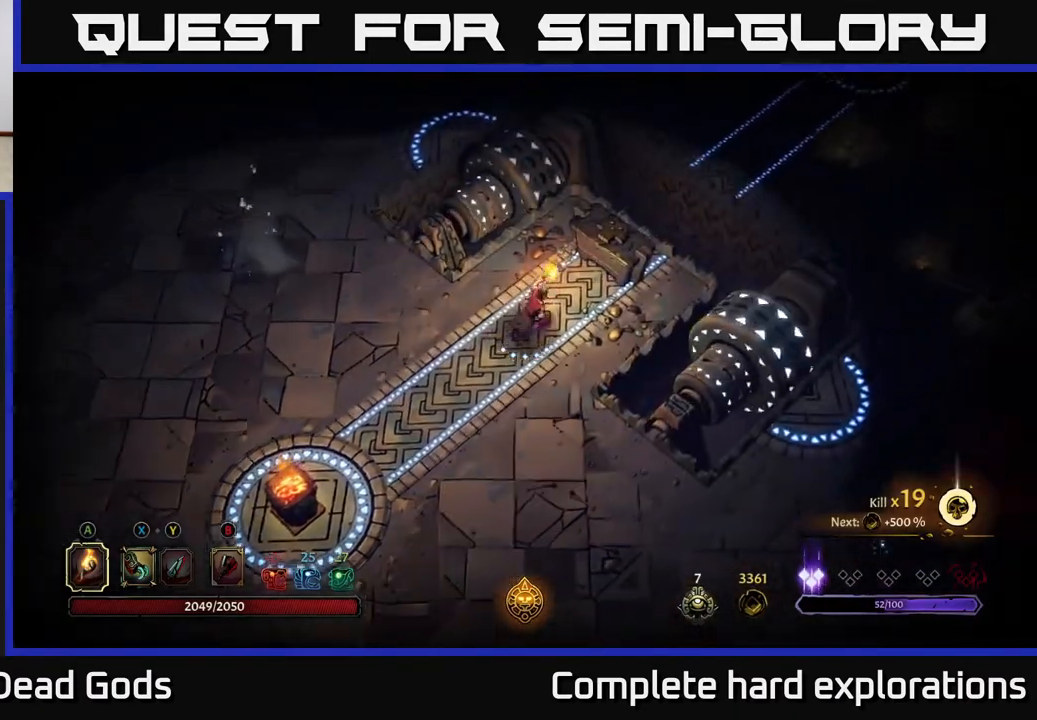
{"buttons": [], "left_stick": "up-right", "right_stick": "center", "events": [[350, "R1", "down"], [467, "R1", "up"]]}
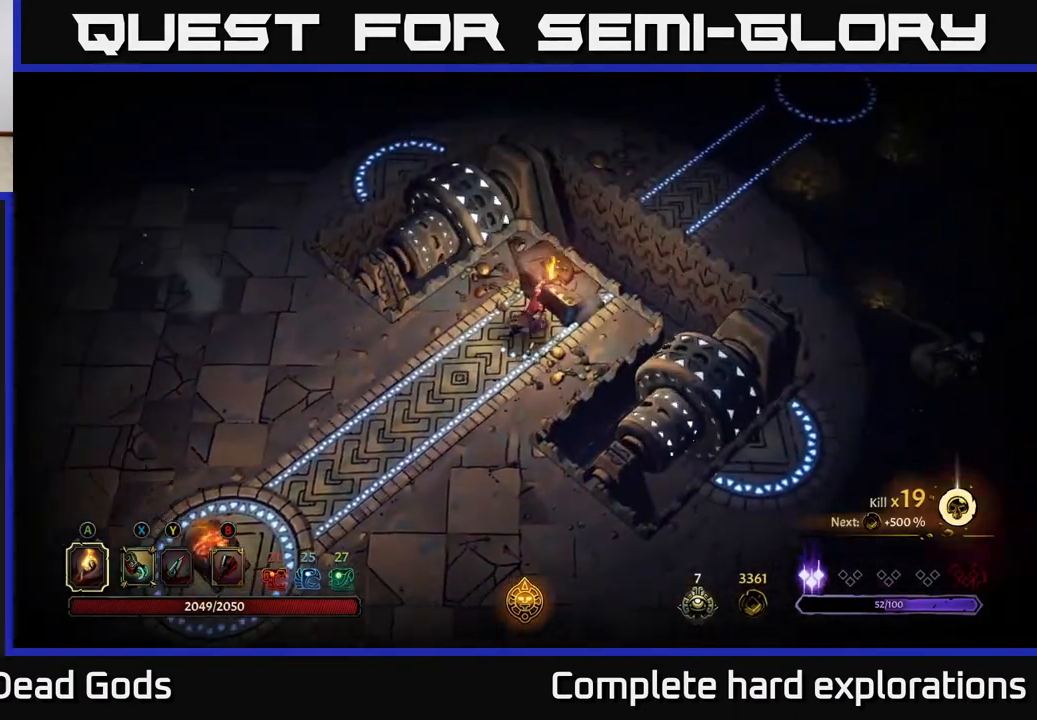
{"buttons": [], "left_stick": "down-left", "right_stick": "center", "events": [[83, "left_stick", "down-left"]]}
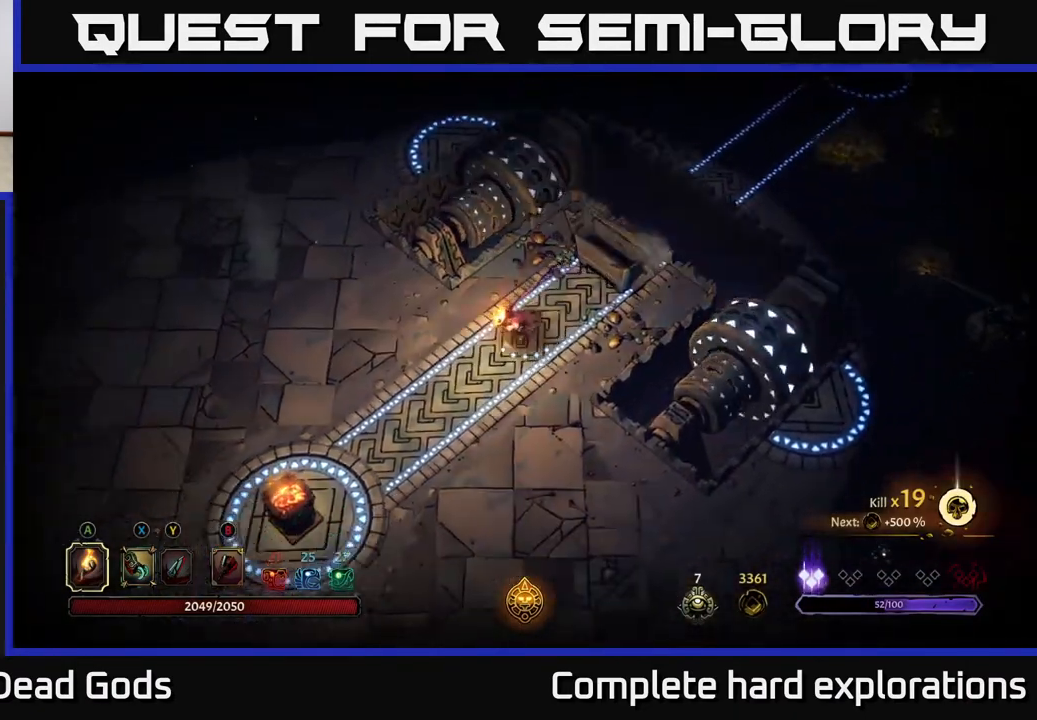
{"buttons": [], "left_stick": "up-right", "right_stick": "center", "events": [[167, "left_stick", "up-left"], [233, "left_stick", "up"], [350, "left_stick", "up-right"]]}
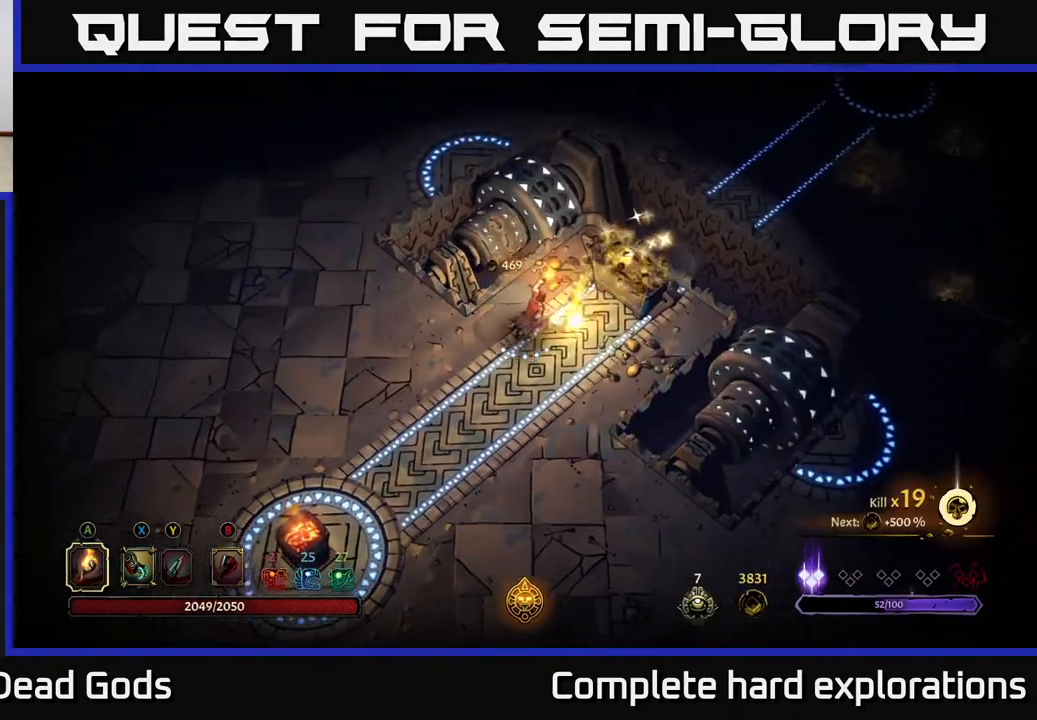
{"buttons": [], "left_stick": "up-right", "right_stick": "center", "events": [[100, "left_stick", "center"], [350, "left_stick", "up-right"]]}
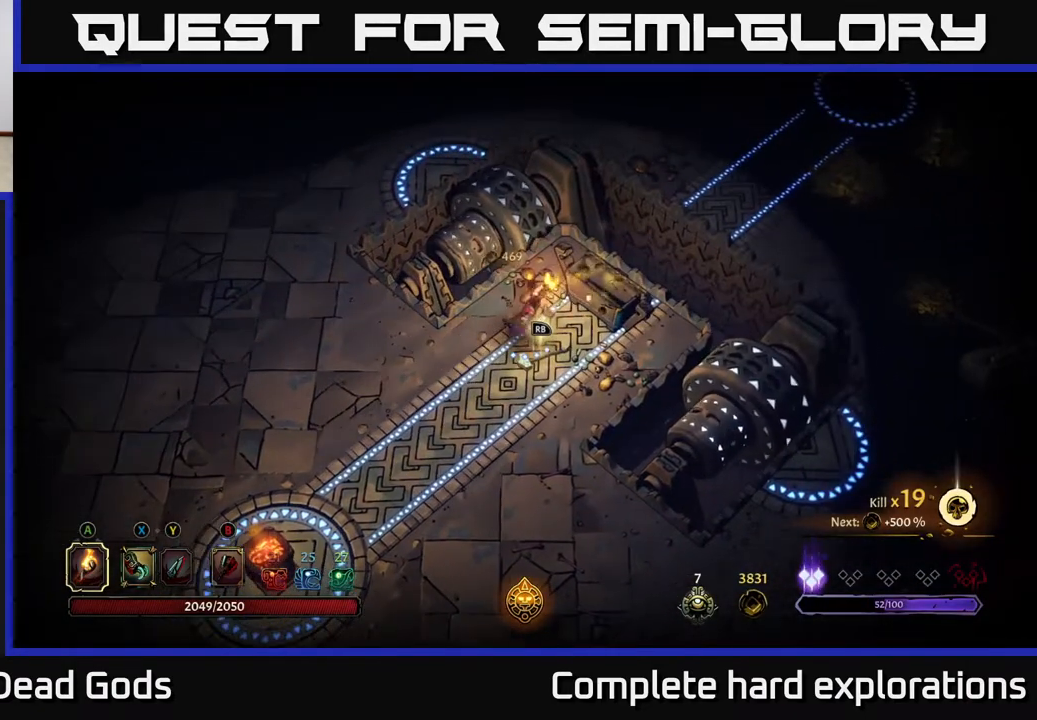
{"buttons": ["R1"], "left_stick": "center", "right_stick": "center", "events": [[17, "left_stick", "center"], [300, "left_stick", "down-right"], [450, "left_stick", "center"], [483, "R1", "down"]]}
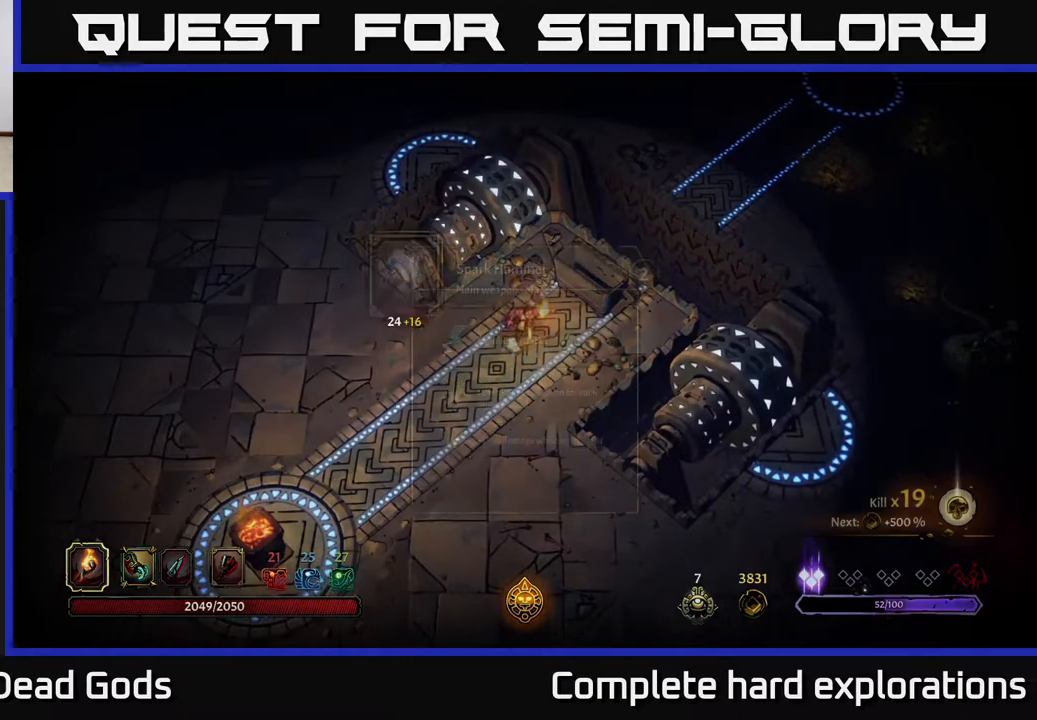
{"buttons": [], "left_stick": "center", "right_stick": "center", "events": [[83, "R1", "up"]]}
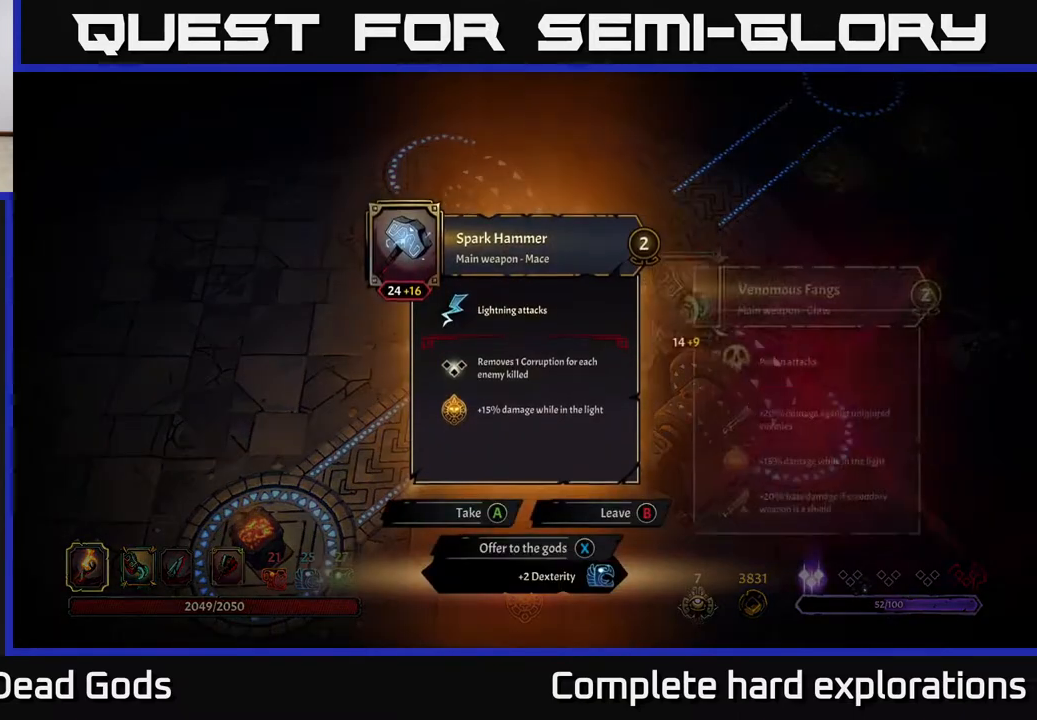
{"buttons": [], "left_stick": "center", "right_stick": "center", "events": []}
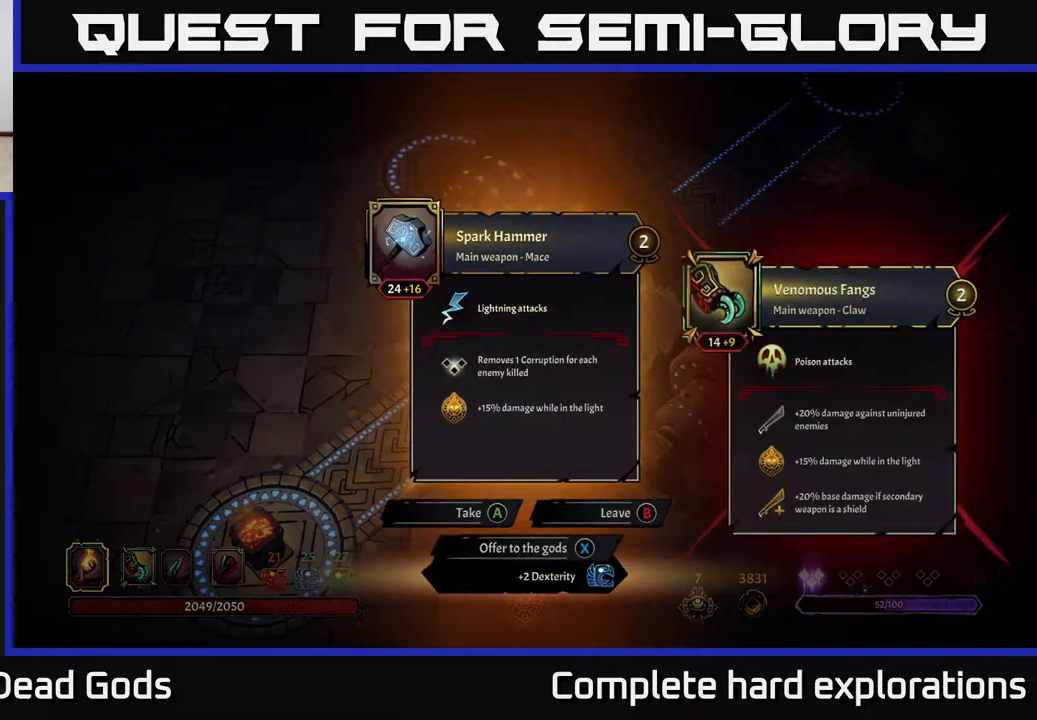
{"buttons": [], "left_stick": "center", "right_stick": "center", "events": []}
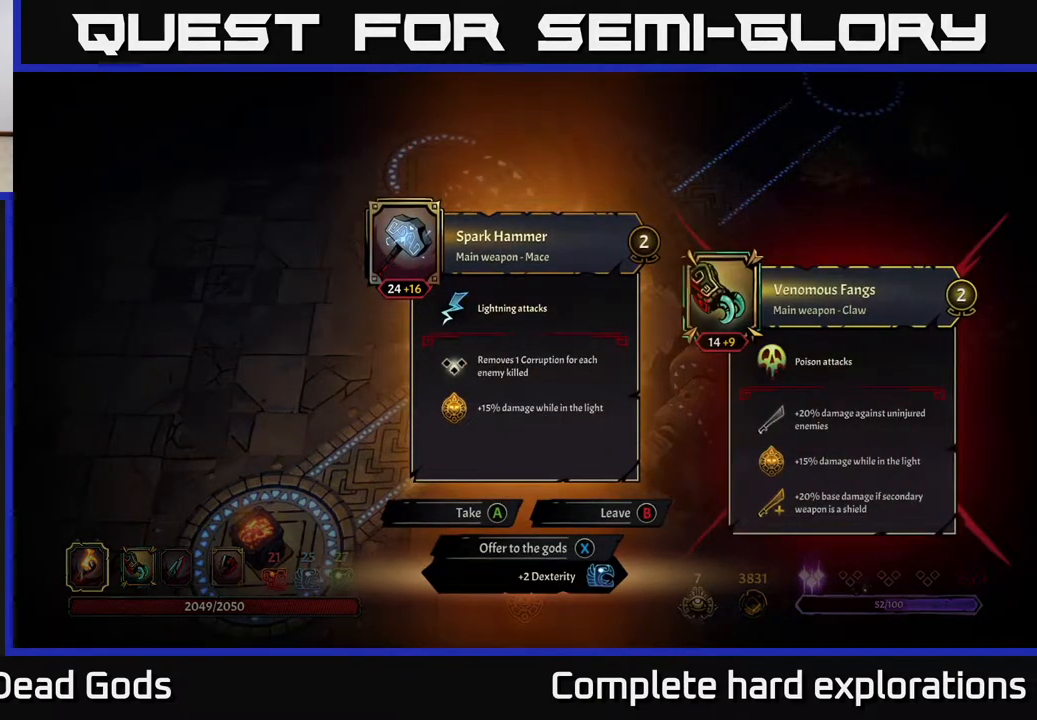
{"buttons": [], "left_stick": "center", "right_stick": "center", "events": []}
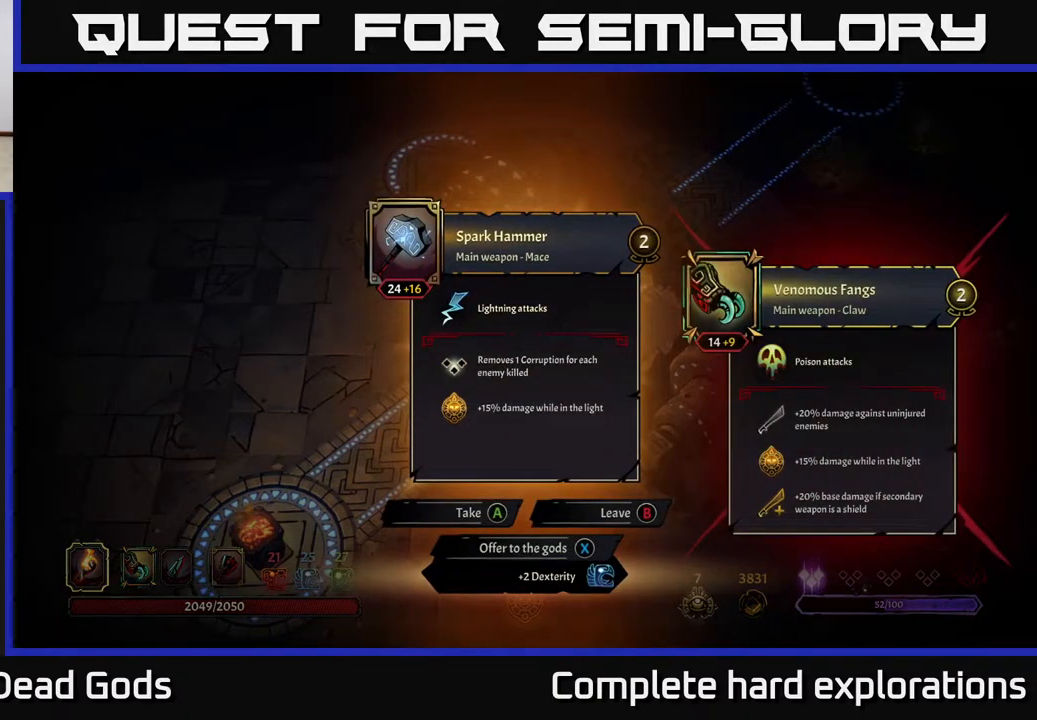
{"buttons": [], "left_stick": "center", "right_stick": "center", "events": []}
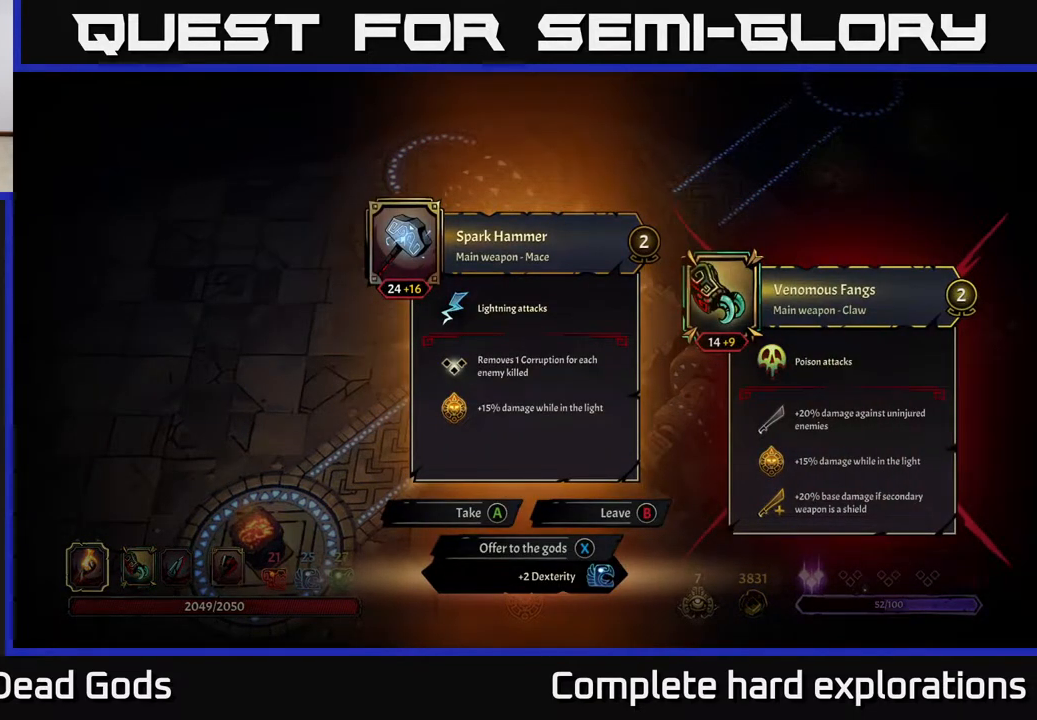
{"buttons": [], "left_stick": "center", "right_stick": "center", "events": []}
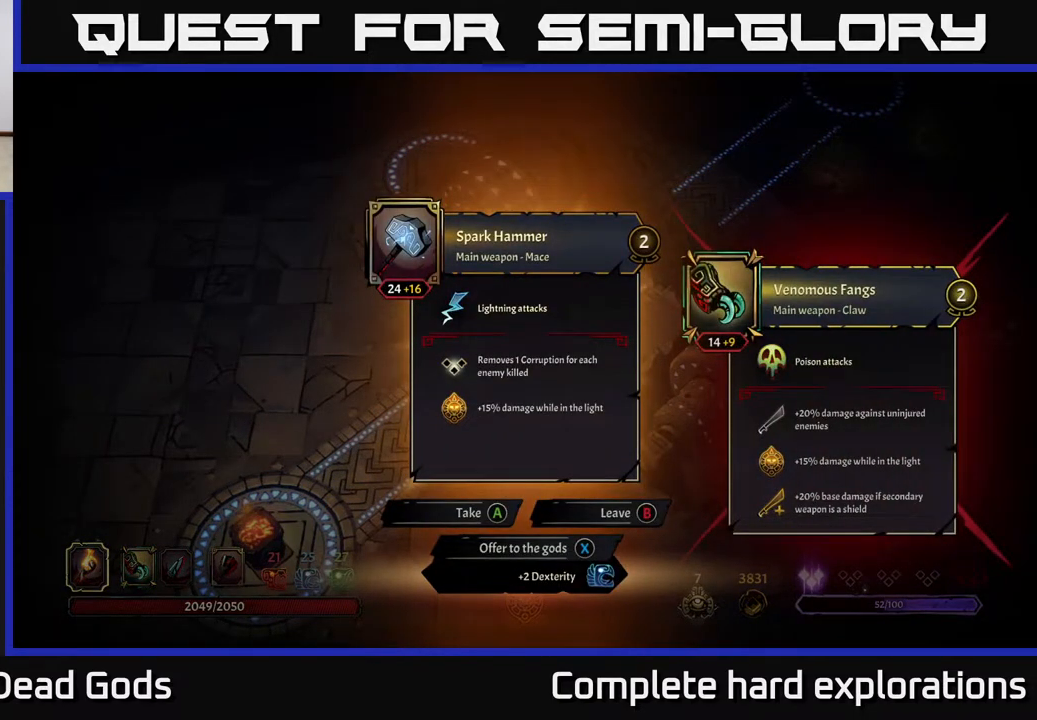
{"buttons": [], "left_stick": "down", "right_stick": "center", "events": [[233, "X", "down"], [283, "X", "up"], [300, "left_stick", "down"]]}
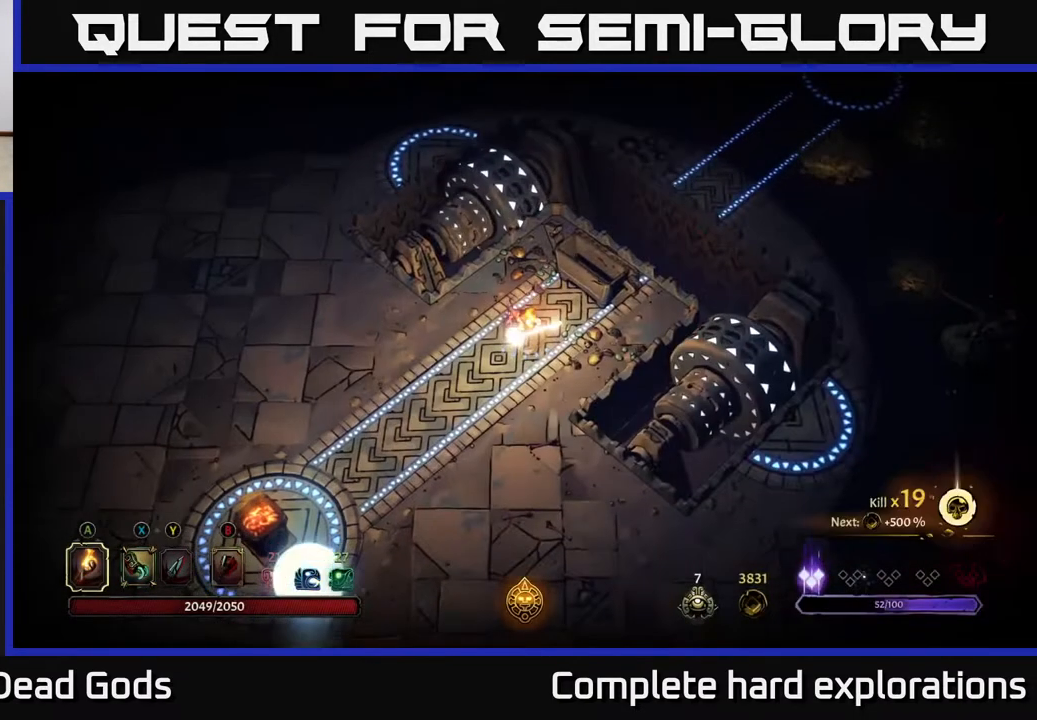
{"buttons": [], "left_stick": "down-left", "right_stick": "center", "events": [[450, "left_stick", "down-left"]]}
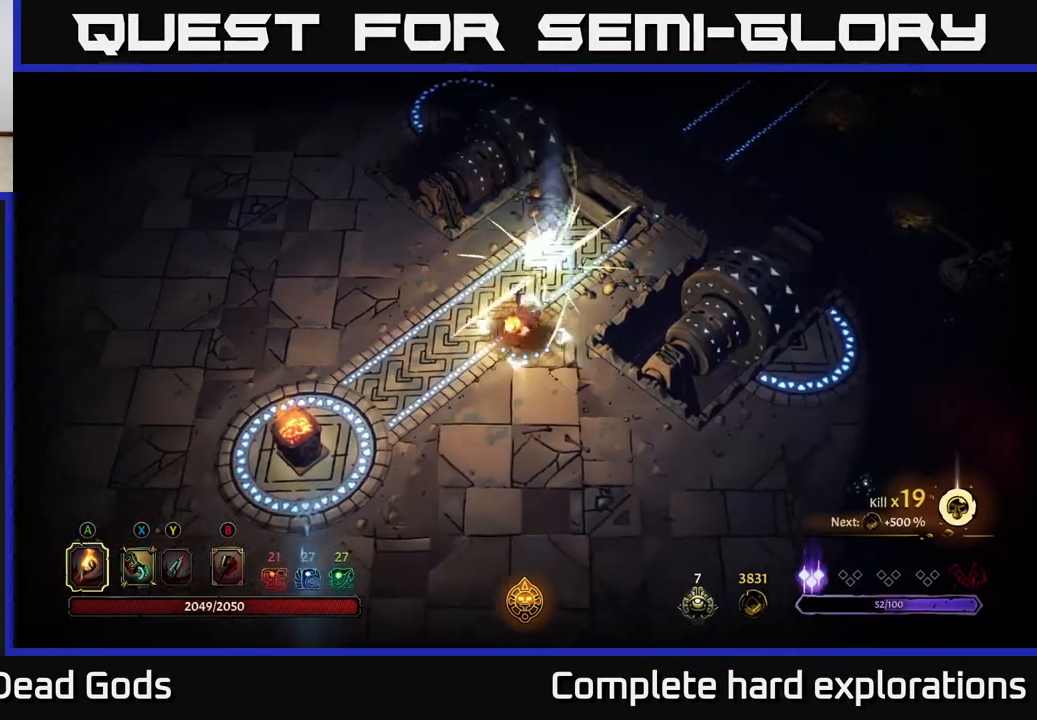
{"buttons": [], "left_stick": "down", "right_stick": "center", "events": [[83, "left_stick", "down"]]}
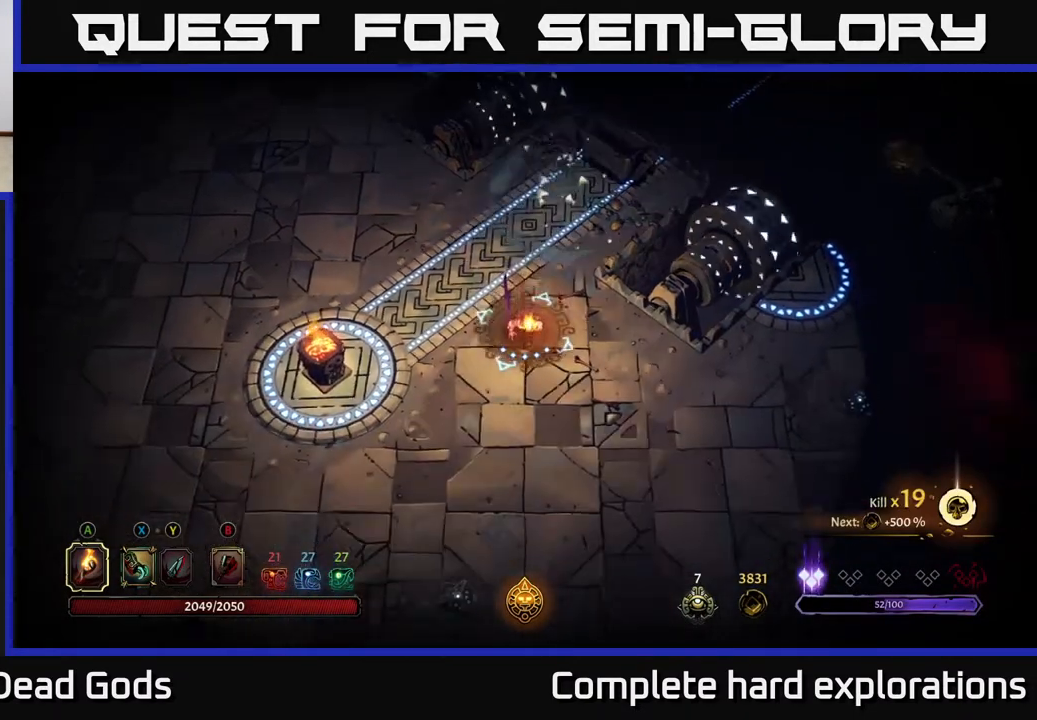
{"buttons": [], "left_stick": "down-right", "right_stick": "center", "events": [[483, "left_stick", "down-right"]]}
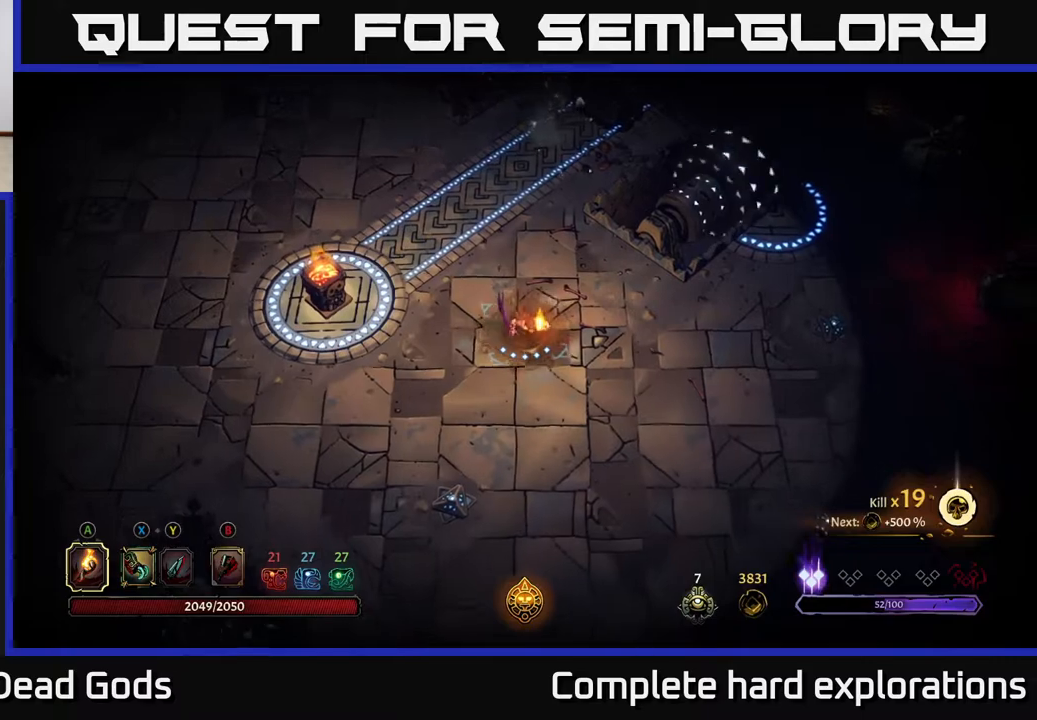
{"buttons": ["R2"], "left_stick": "down-right", "right_stick": "center", "events": [[350, "R2", "down"]]}
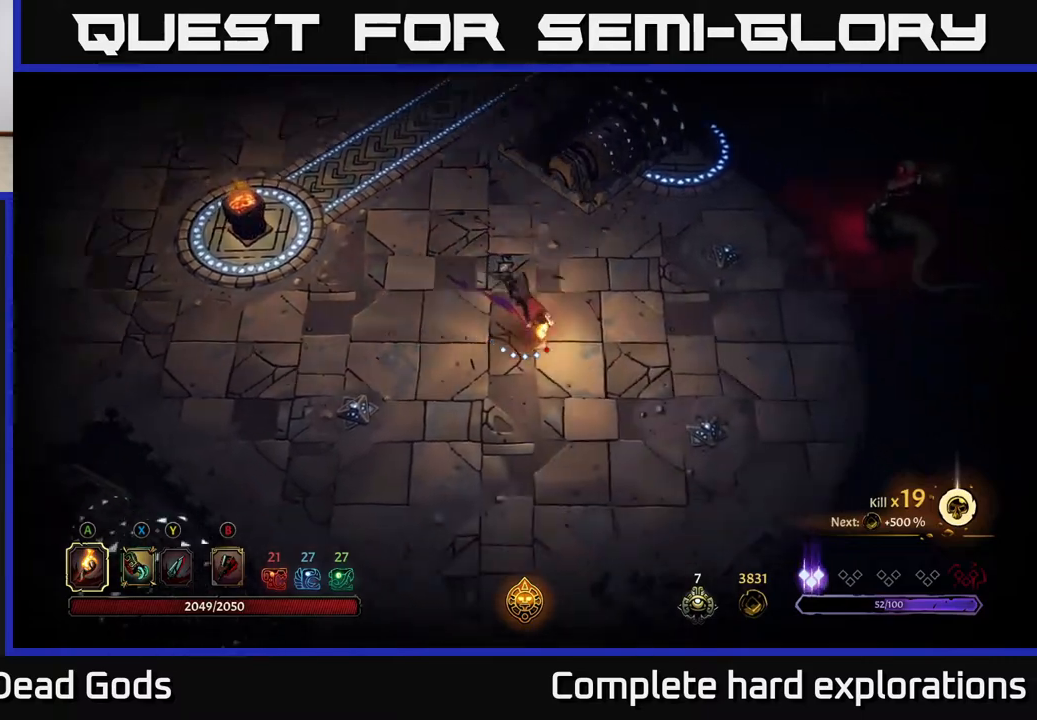
{"buttons": [], "left_stick": "left", "right_stick": "center", "events": [[17, "R2", "up"], [83, "left_stick", "center"], [300, "left_stick", "left"]]}
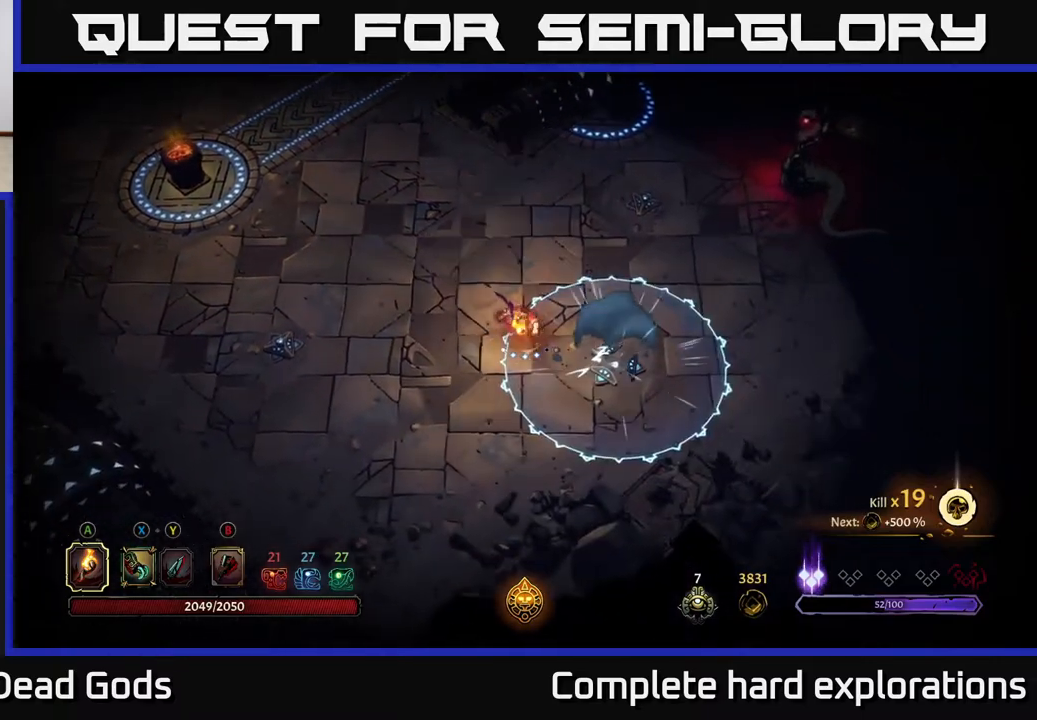
{"buttons": [], "left_stick": "up", "right_stick": "center", "events": [[83, "left_stick", "up-left"], [450, "left_stick", "up"]]}
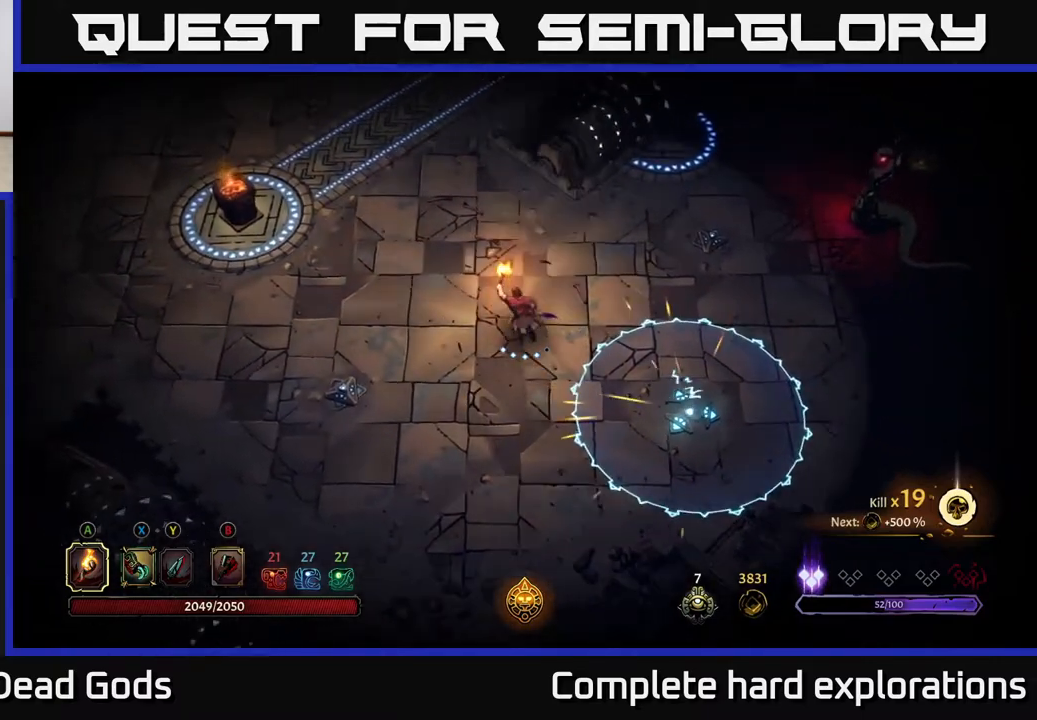
{"buttons": [], "left_stick": "up-right", "right_stick": "center", "events": [[200, "left_stick", "up-right"]]}
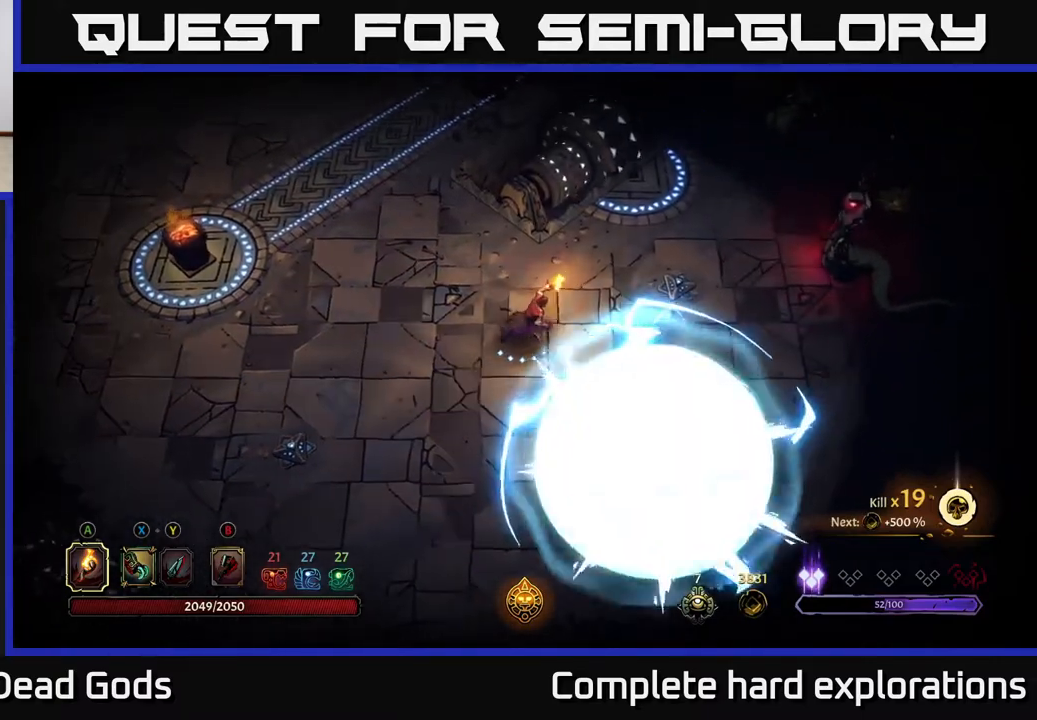
{"buttons": [], "left_stick": "left", "right_stick": "center", "events": [[367, "left_stick", "left"]]}
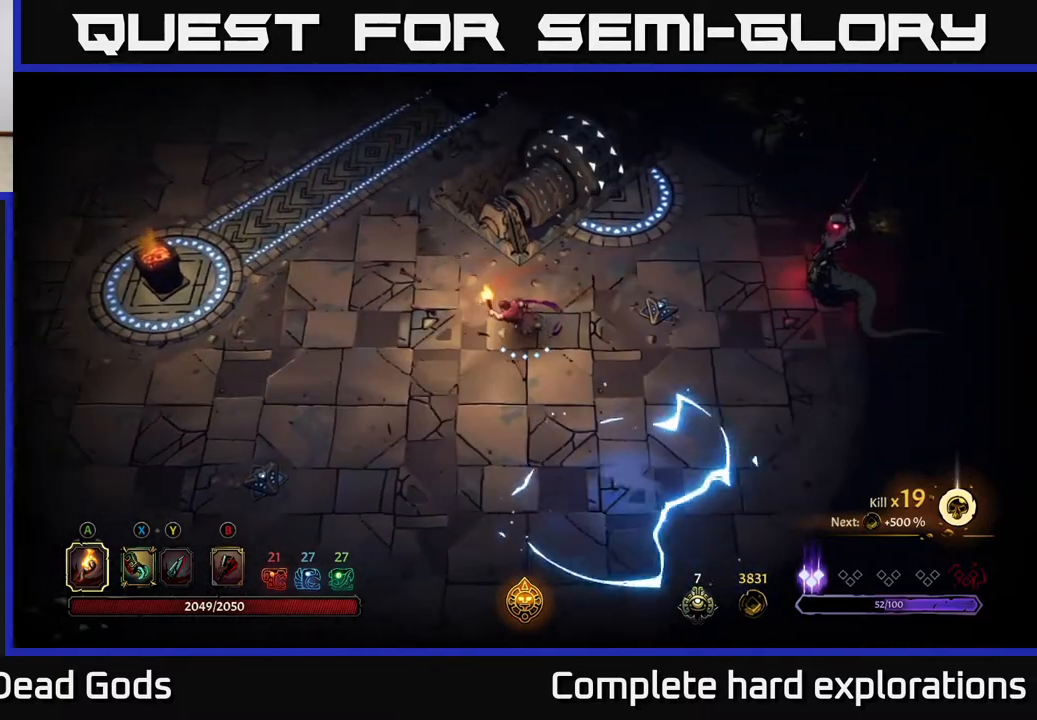
{"buttons": [], "left_stick": "down-left", "right_stick": "center", "events": [[117, "left_stick", "up"], [217, "left_stick", "right"], [417, "left_stick", "down"], [467, "left_stick", "down-left"]]}
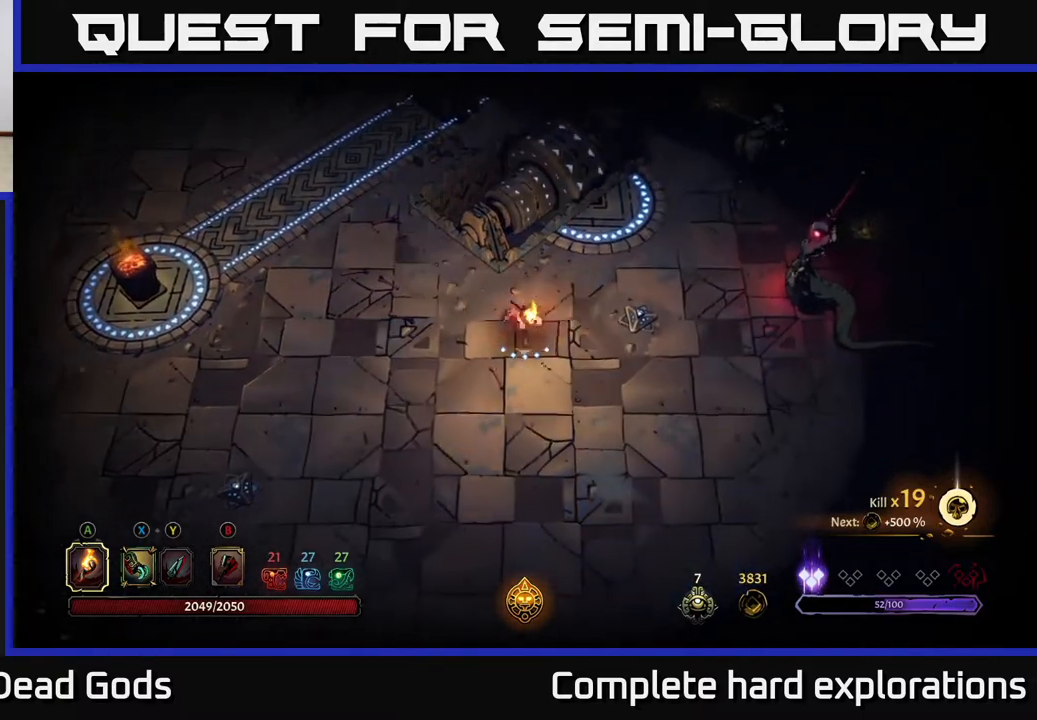
{"buttons": [], "left_stick": "up-left", "right_stick": "center", "events": [[200, "left_stick", "down-right"], [250, "left_stick", "right"], [383, "left_stick", "up-right"], [500, "left_stick", "up-left"]]}
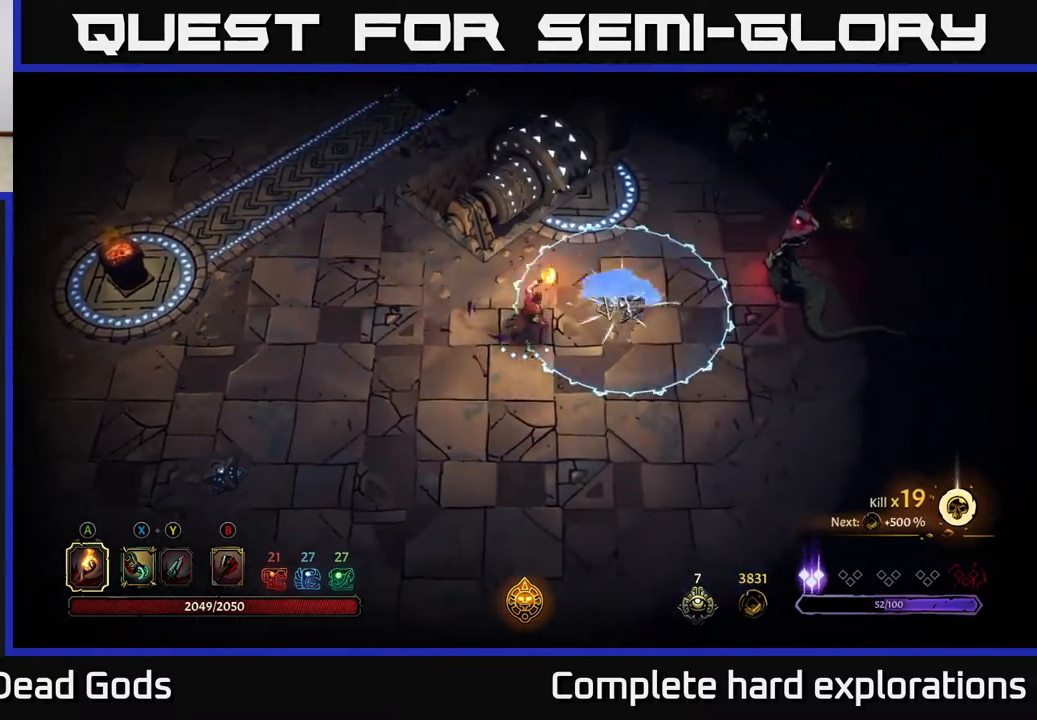
{"buttons": [], "left_stick": "left", "right_stick": "center", "events": [[117, "left_stick", "left"], [383, "B", "down"], [417, "B", "up"]]}
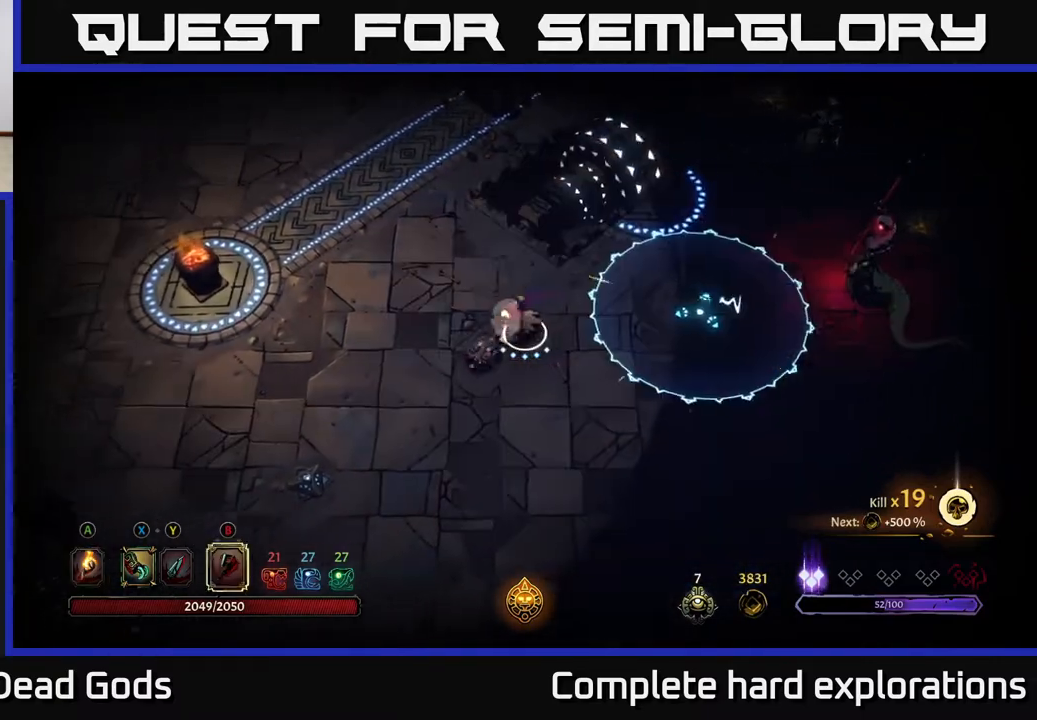
{"buttons": [], "left_stick": "up-left", "right_stick": "center", "events": [[100, "left_stick", "down-left"], [233, "left_stick", "down"], [383, "left_stick", "up-left"]]}
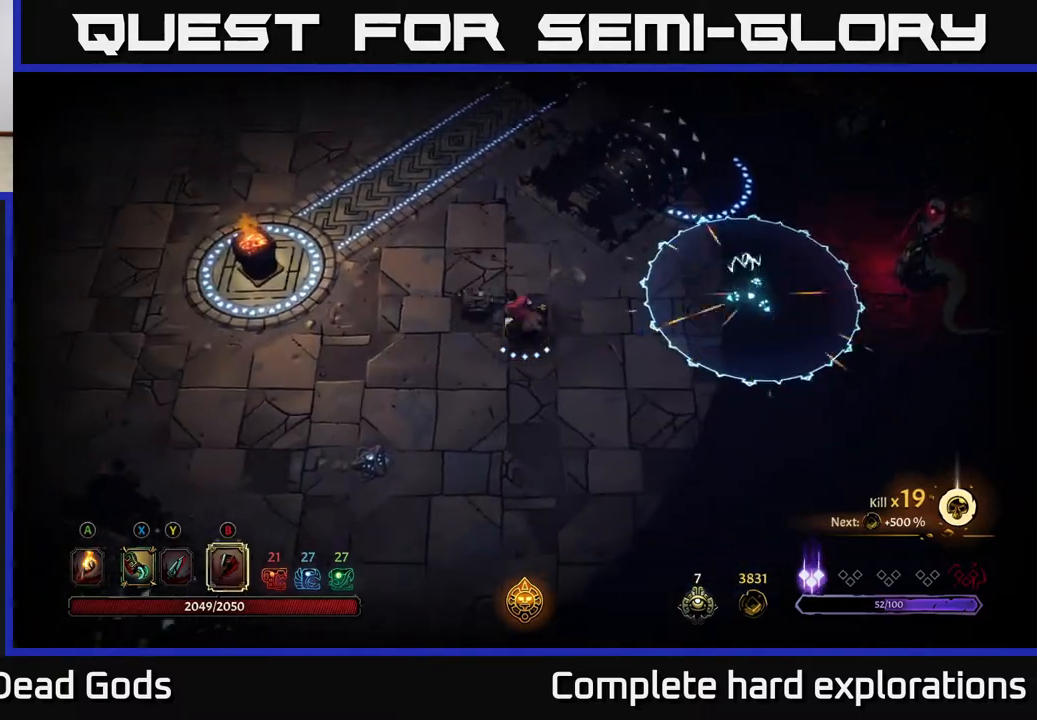
{"buttons": [], "left_stick": "up-right", "right_stick": "center", "events": [[67, "left_stick", "up-right"]]}
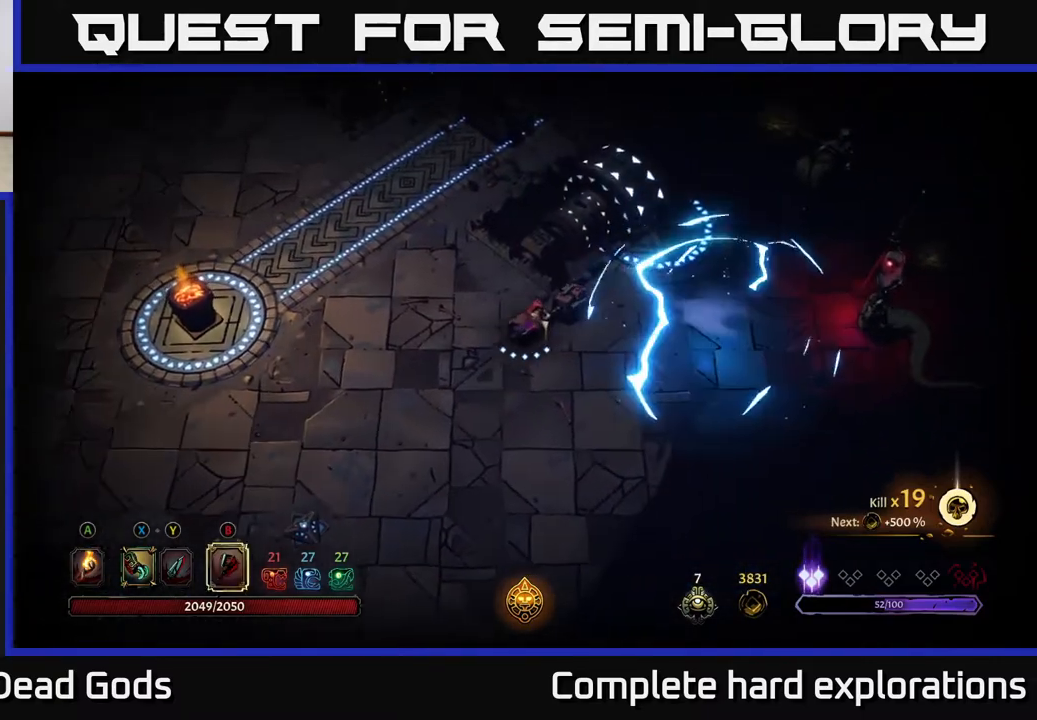
{"buttons": ["B"], "left_stick": "right", "right_stick": "center", "events": [[17, "left_stick", "right"], [300, "B", "down"]]}
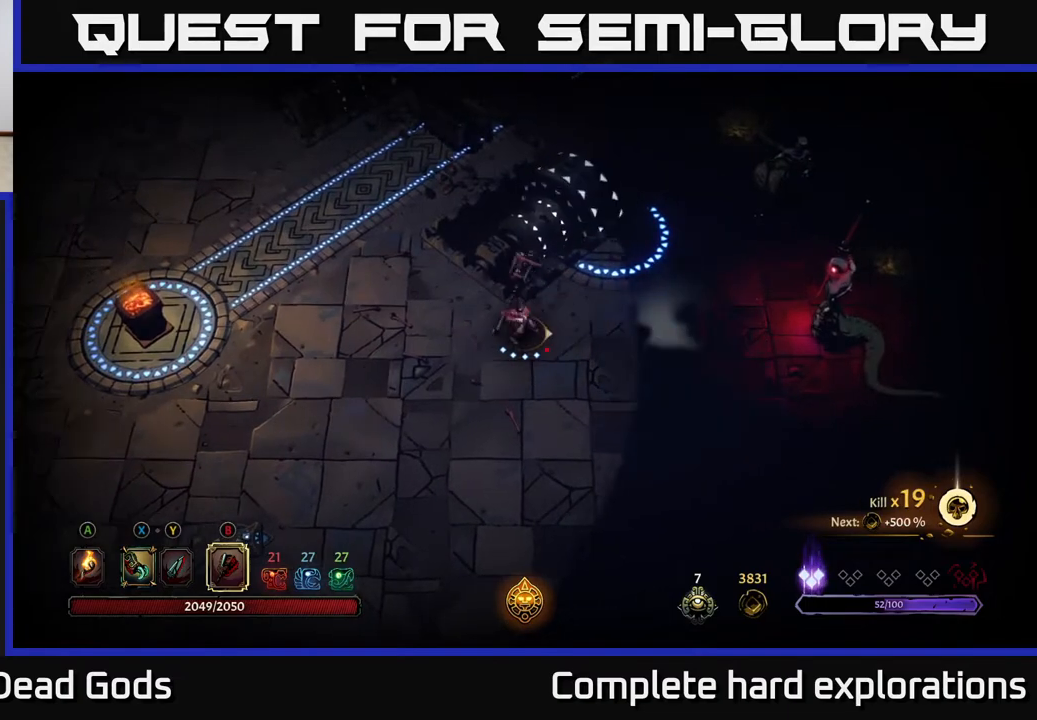
{"buttons": [], "left_stick": "right", "right_stick": "center", "events": [[317, "B", "up"]]}
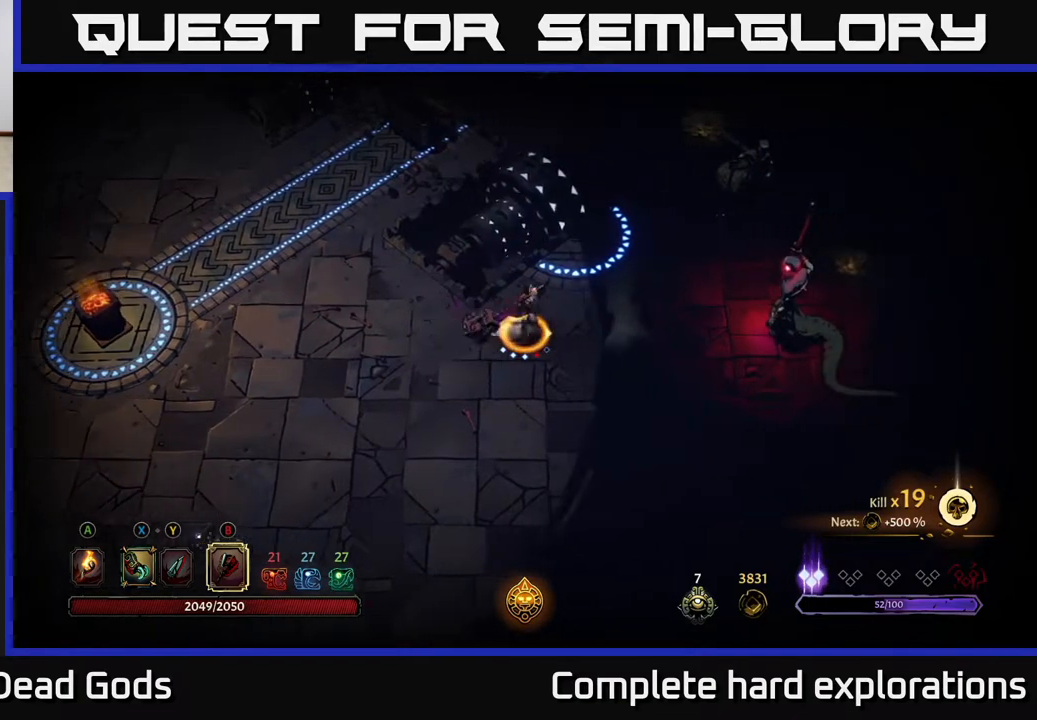
{"buttons": [], "left_stick": "center", "right_stick": "center", "events": [[300, "left_stick", "center"]]}